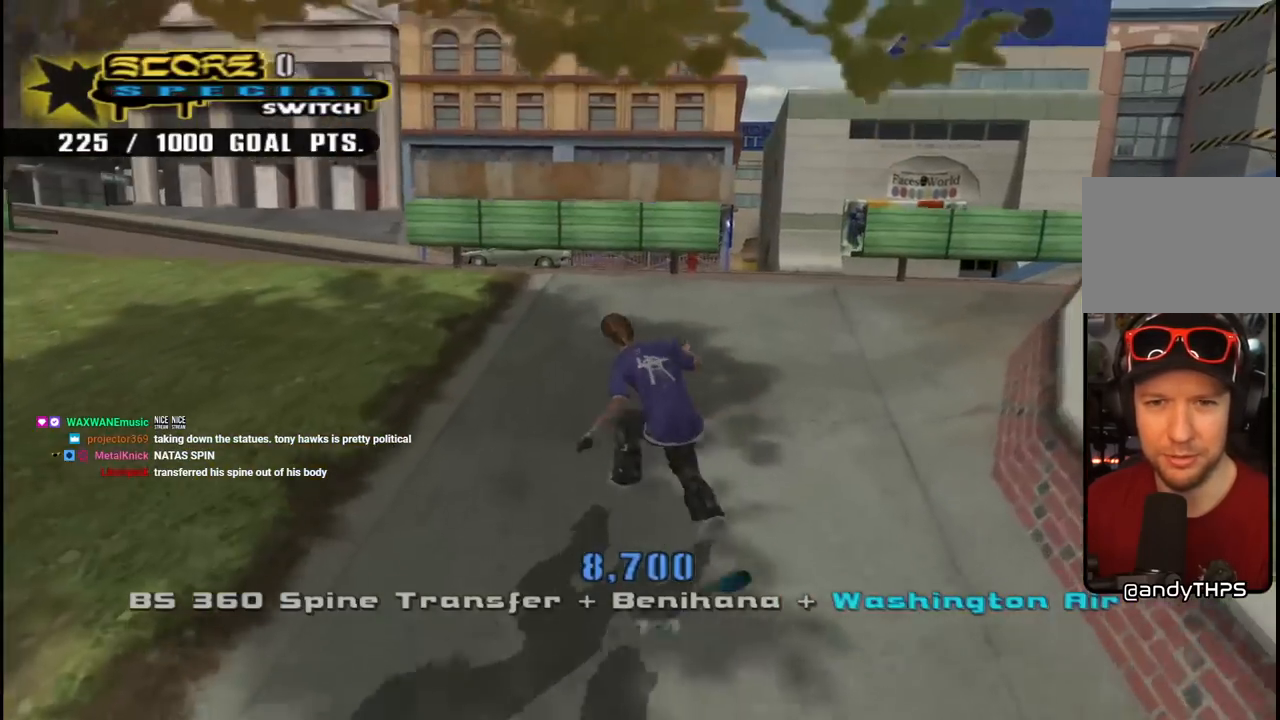
Gameplay with a controller (PlayStation layout); each line is a JSON object with the inputs held at the frame after it. "events" lists button and stick changes between this image and that frame as [ms after this image, input, new state], when the widget could be followed in between.
{"buttons": ["R2", "DPAD_RIGHT"], "left_stick": "center", "right_stick": "center", "events": [[217, "DPAD_DOWN", "up"], [250, "DPAD_RIGHT", "up"], [300, "CROSS", "up"], [317, "SQUARE", "down"], [333, "R1", "down"], [433, "DPAD_RIGHT", "down"], [467, "CROSS", "down"], [483, "R1", "up"], [483, "SQUARE", "up"], [500, "CROSS", "up"], [500, "R2", "down"]]}
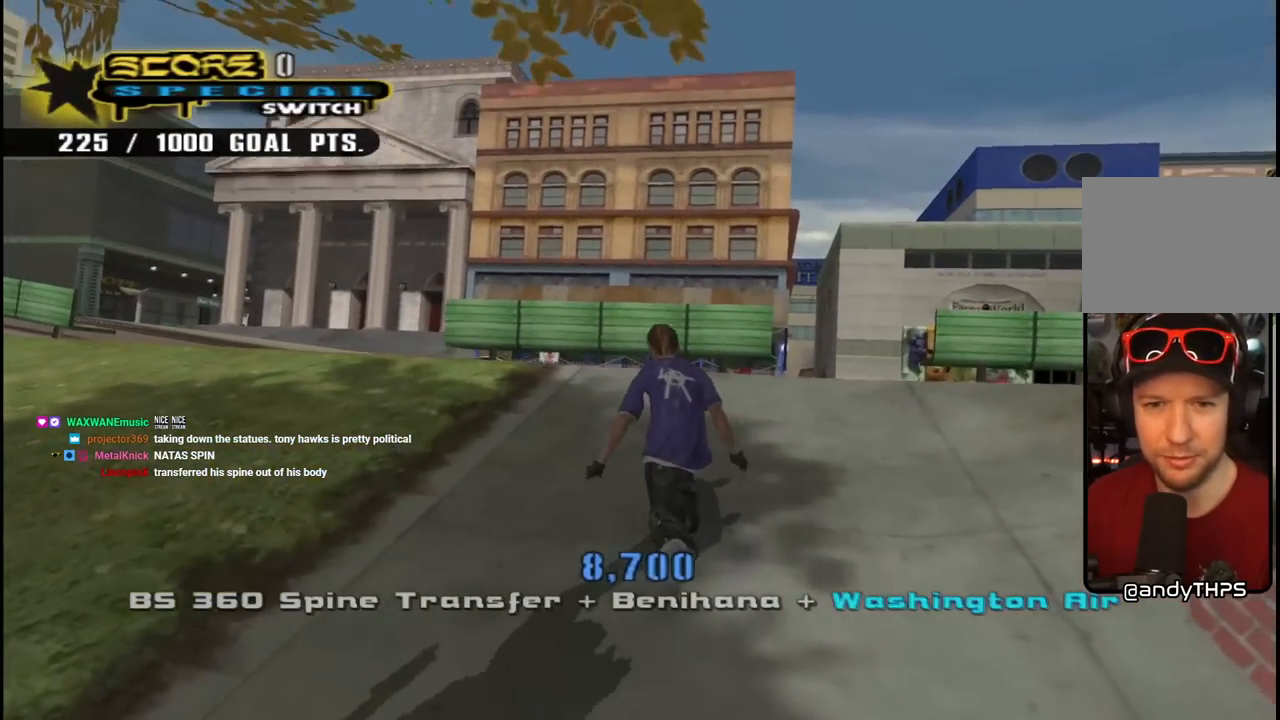
{"buttons": ["R2", "DPAD_RIGHT"], "left_stick": "center", "right_stick": "left", "events": [[100, "R1", "down"], [100, "right_stick", "left"], [133, "R2", "up"], [200, "DPAD_RIGHT", "up"], [233, "R2", "down"], [250, "R1", "up"], [317, "R1", "down"], [333, "DPAD_RIGHT", "down"], [367, "R2", "up"], [450, "R1", "up"], [450, "R2", "down"]]}
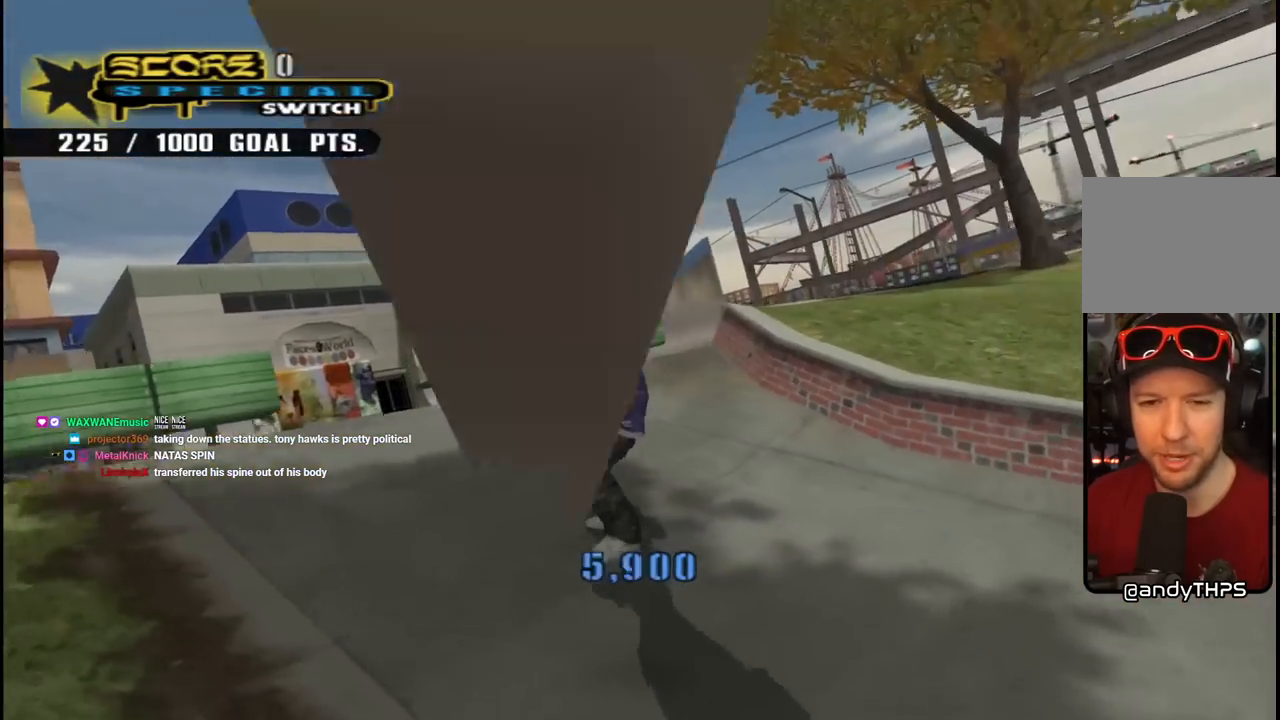
{"buttons": ["R1", "R2", "DPAD_RIGHT"], "left_stick": "center", "right_stick": "left", "events": [[17, "R1", "down"], [100, "R2", "up"], [150, "R2", "down"], [167, "R1", "up"], [233, "R1", "down"], [367, "R1", "up"], [433, "R1", "down"]]}
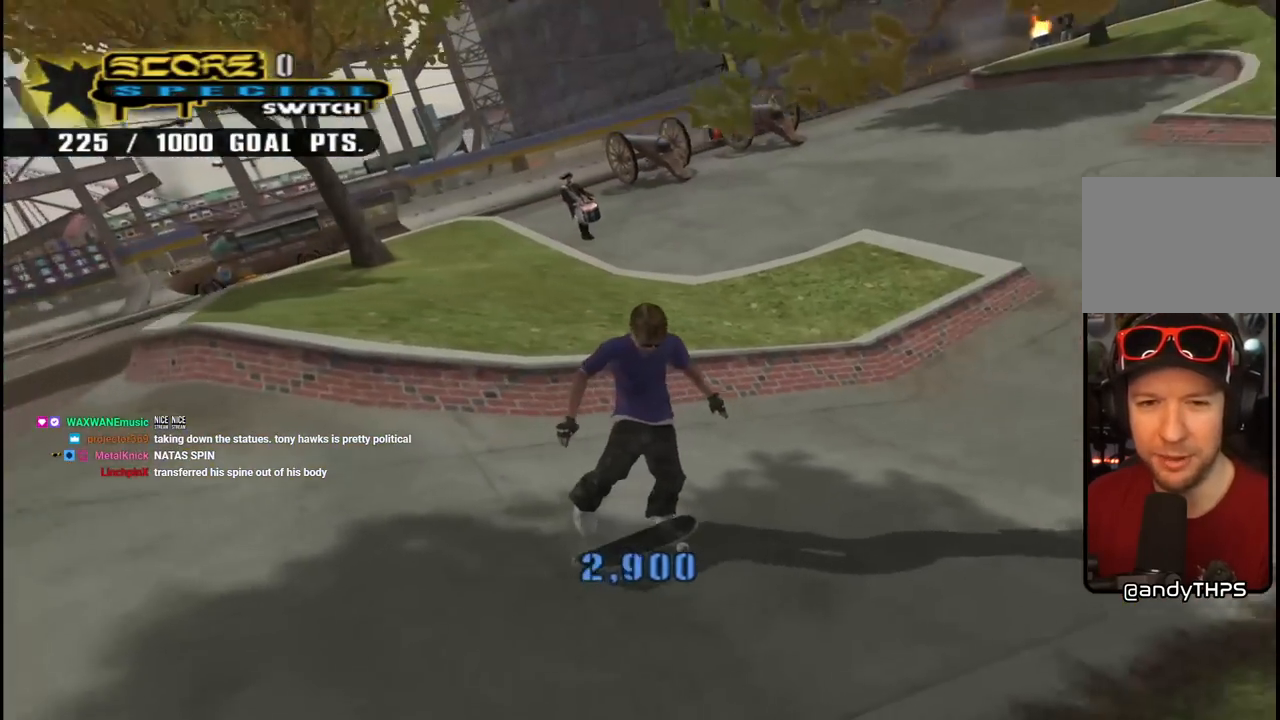
{"buttons": ["R1", "R2", "DPAD_RIGHT"], "left_stick": "center", "right_stick": "left", "events": [[83, "R1", "up"], [167, "R1", "down"], [250, "right_stick", "center"], [317, "R1", "up"], [400, "right_stick", "left"], [433, "R1", "down"]]}
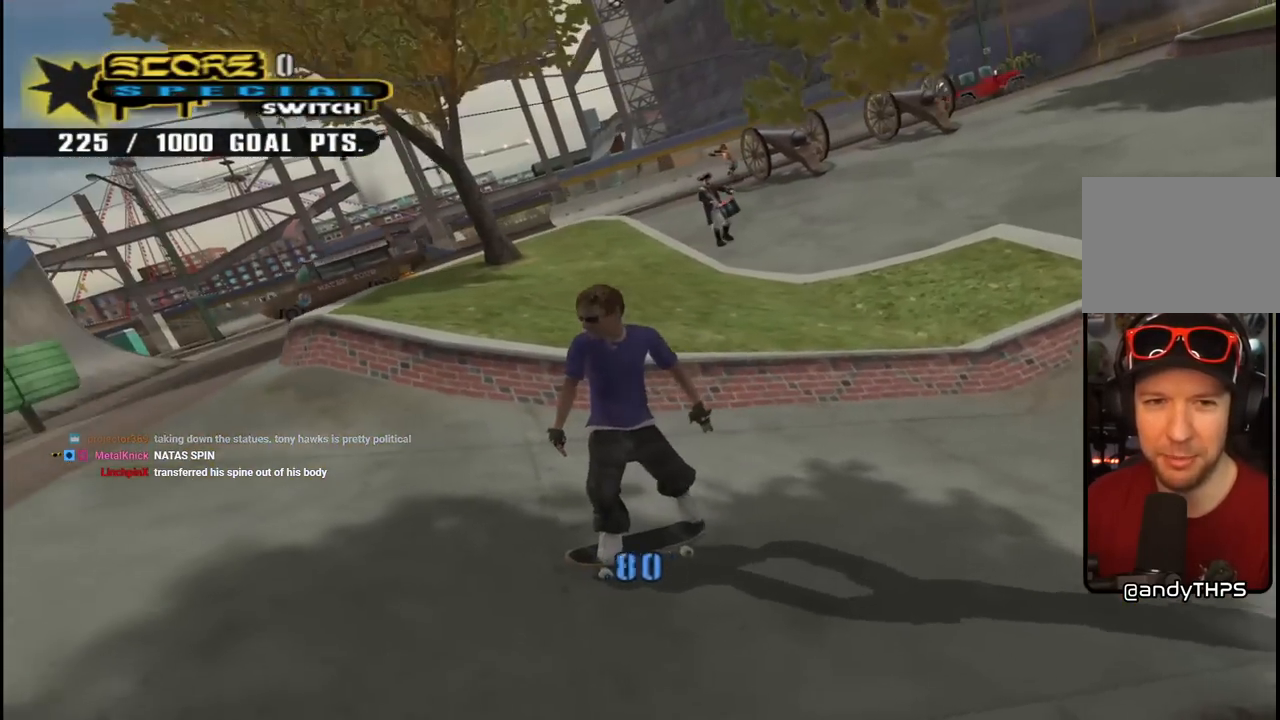
{"buttons": ["CROSS", "R2", "DPAD_RIGHT"], "left_stick": "center", "right_stick": "center", "events": [[67, "R1", "up"], [133, "right_stick", "center"], [183, "R1", "down"], [217, "CROSS", "down"], [383, "R1", "up"]]}
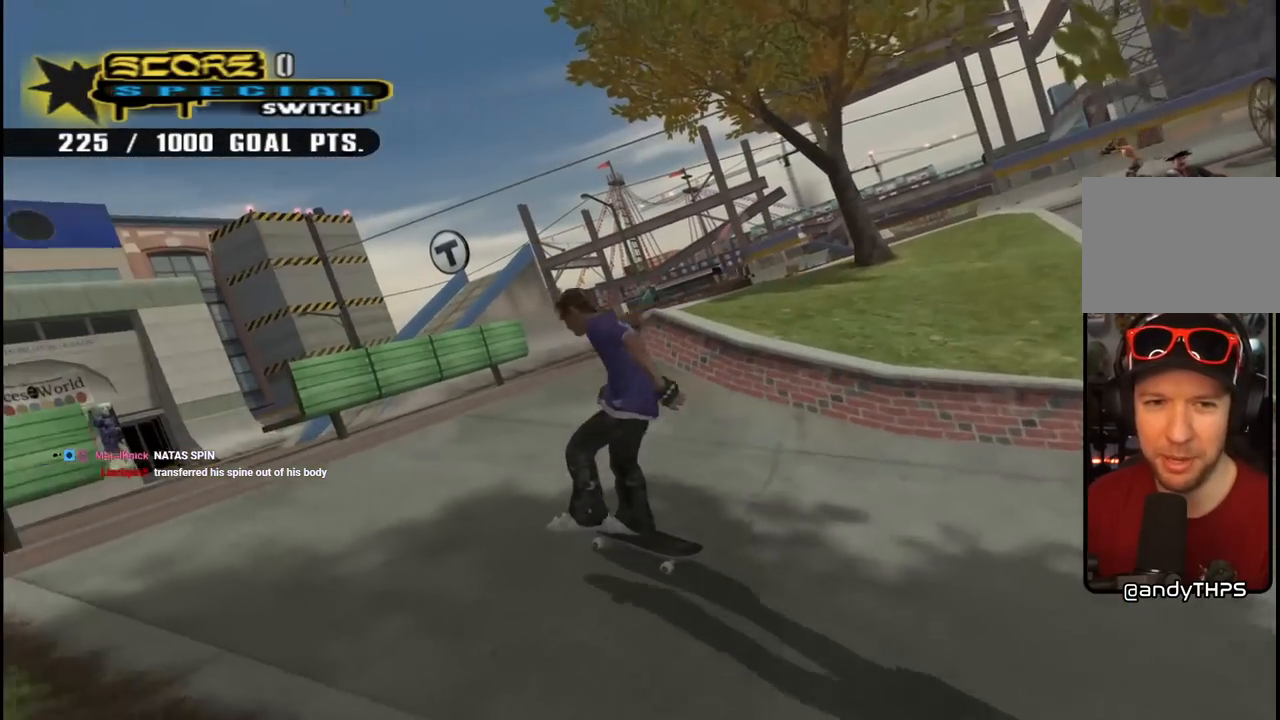
{"buttons": ["CROSS", "DPAD_DOWN", "DPAD_RIGHT"], "left_stick": "center", "right_stick": "center", "events": [[33, "R1", "down"], [150, "R1", "up"], [217, "R2", "up"], [300, "DPAD_DOWN", "down"]]}
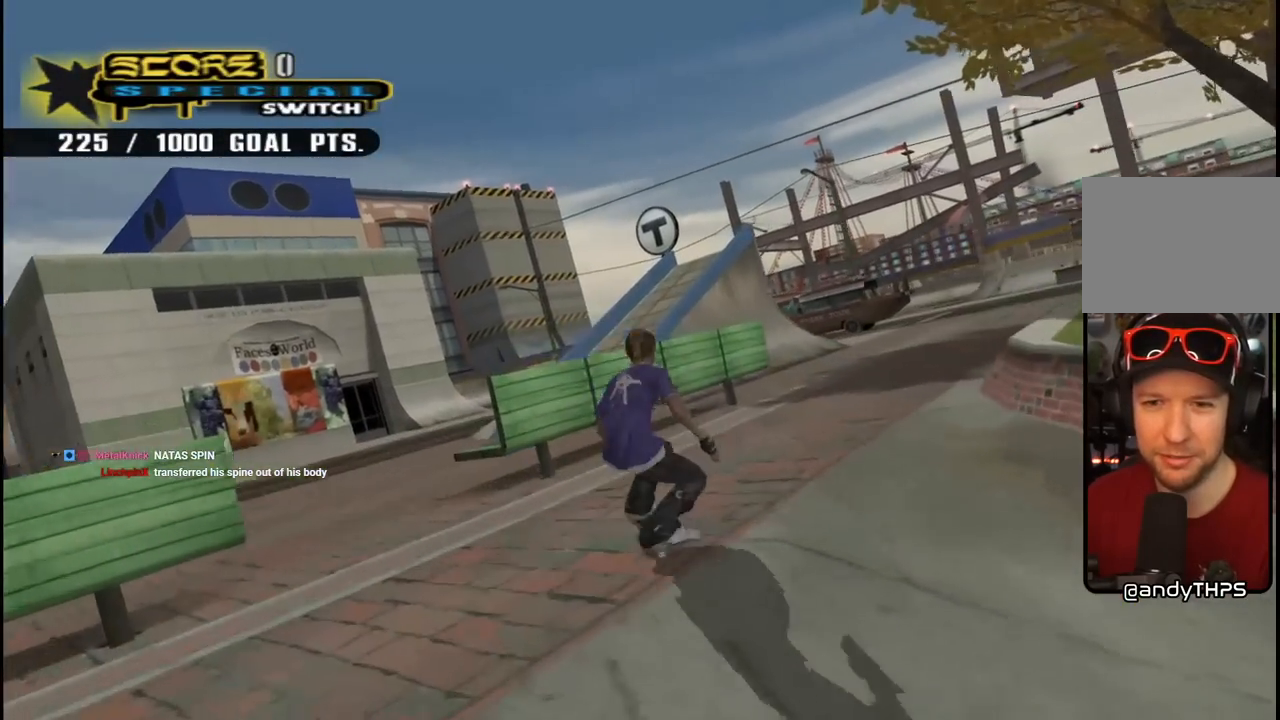
{"buttons": ["CROSS", "DPAD_DOWN"], "left_stick": "center", "right_stick": "center", "events": [[167, "DPAD_DOWN", "up"], [267, "DPAD_DOWN", "down"], [333, "DPAD_RIGHT", "up"]]}
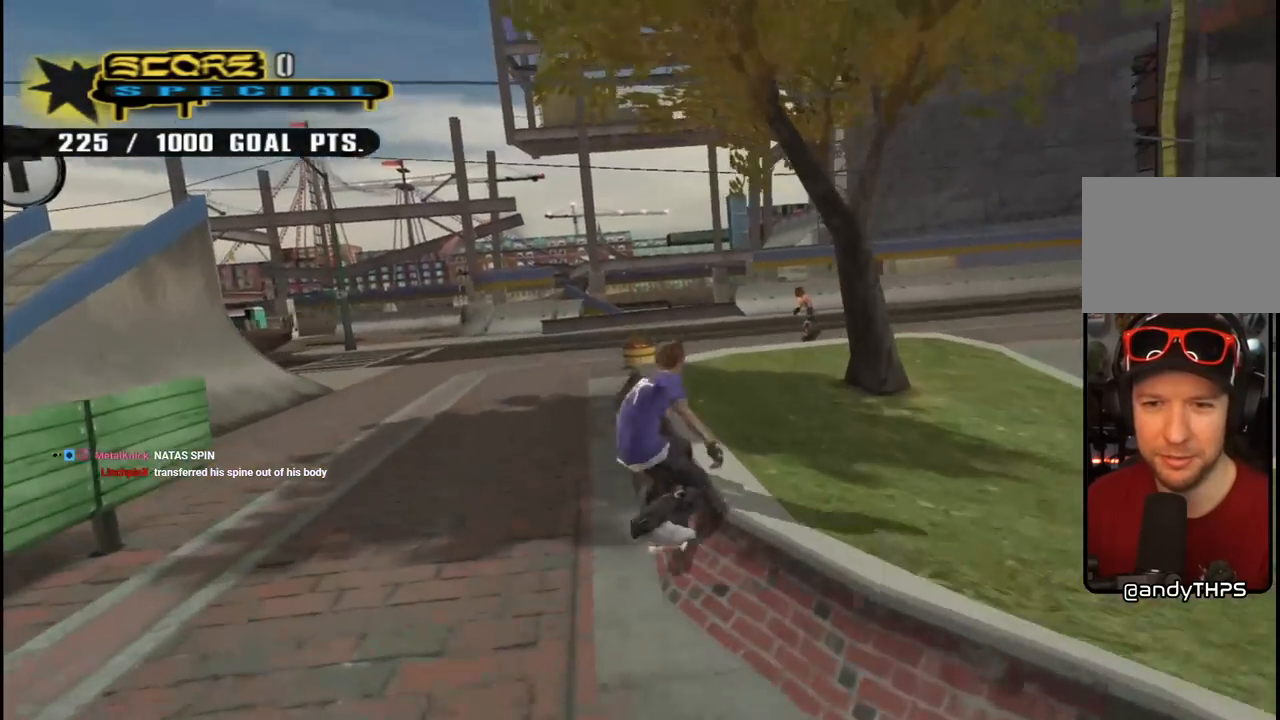
{"buttons": ["SQUARE", "L1", "DPAD_DOWN", "DPAD_LEFT"], "left_stick": "center", "right_stick": "left", "events": [[17, "CROSS", "up"], [17, "TRIANGLE", "down"], [183, "CROSS", "down"], [200, "DPAD_LEFT", "down"], [200, "TRIANGLE", "up"], [283, "L1", "down"], [283, "SQUARE", "down"], [300, "CROSS", "up"], [383, "SQUARE", "up"], [450, "SQUARE", "down"], [500, "right_stick", "left"]]}
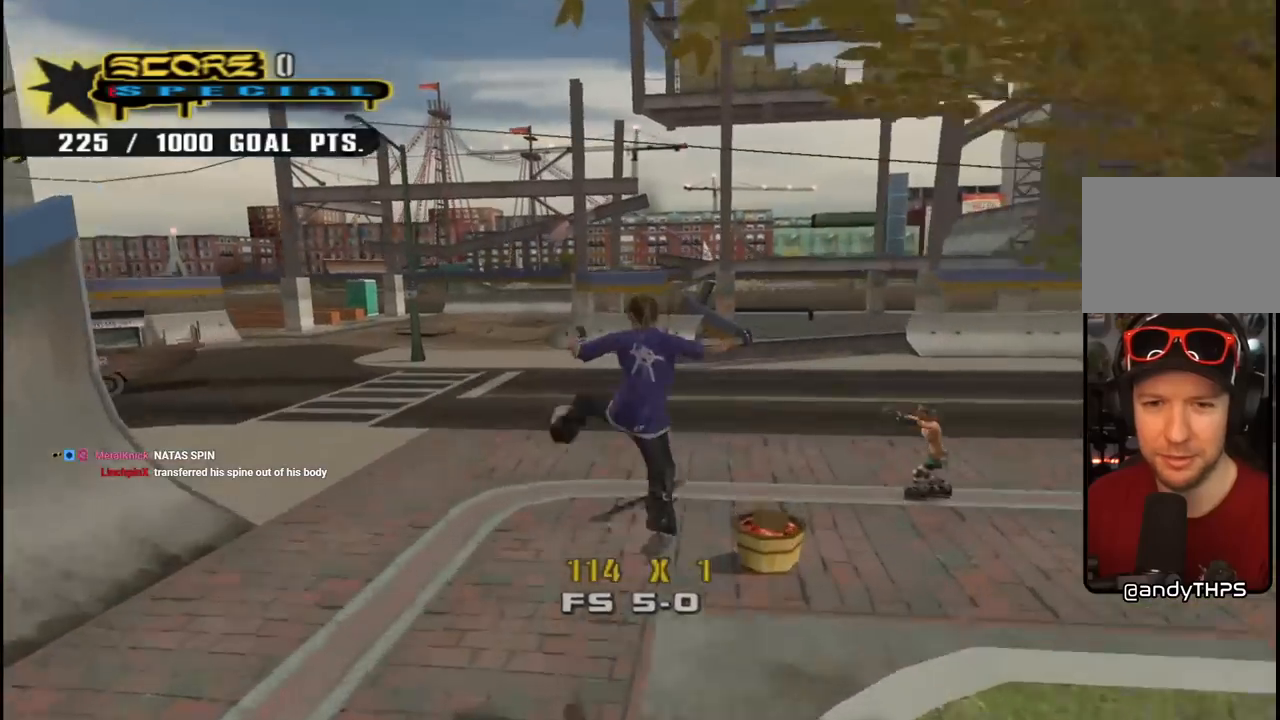
{"buttons": ["DPAD_DOWN", "DPAD_RIGHT"], "left_stick": "center", "right_stick": "left"}
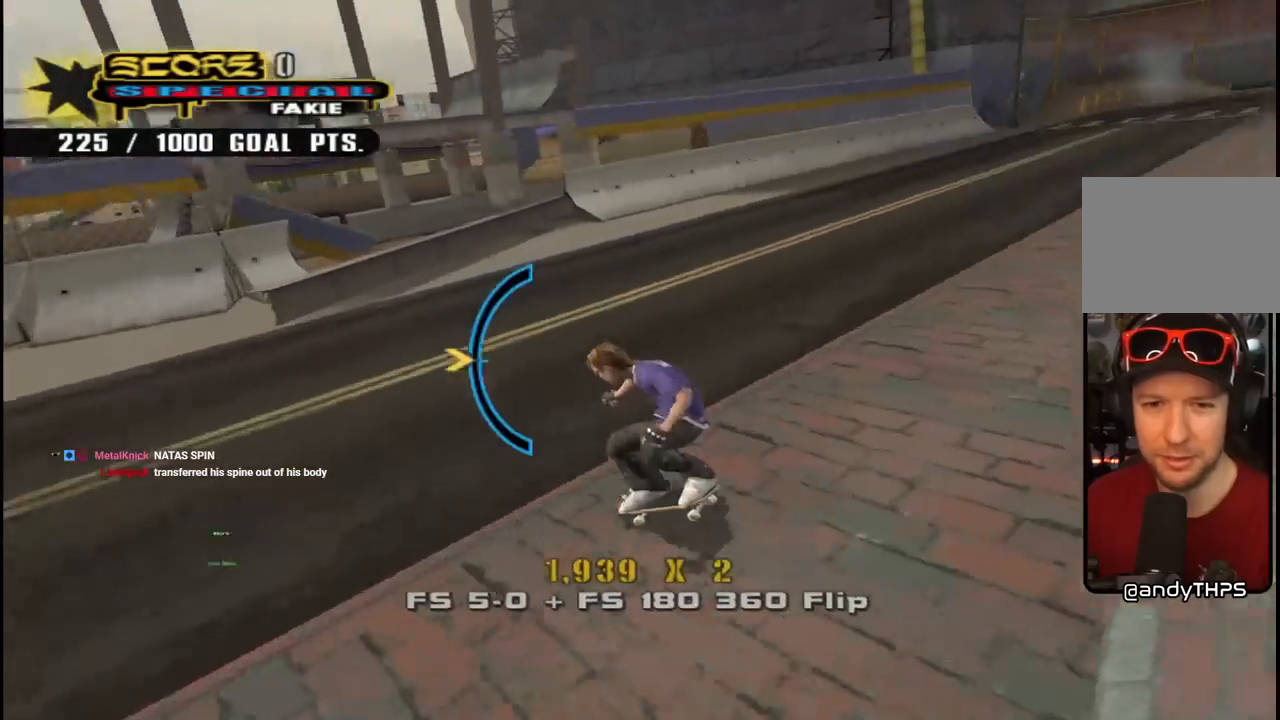
{"buttons": ["SQUARE", "L1", "DPAD_DOWN", "DPAD_RIGHT"], "left_stick": "center", "right_stick": "center", "events": [[67, "right_stick", "center"], [133, "CROSS", "down"], [367, "L1", "down"], [450, "SQUARE", "down"], [483, "CROSS", "up"]]}
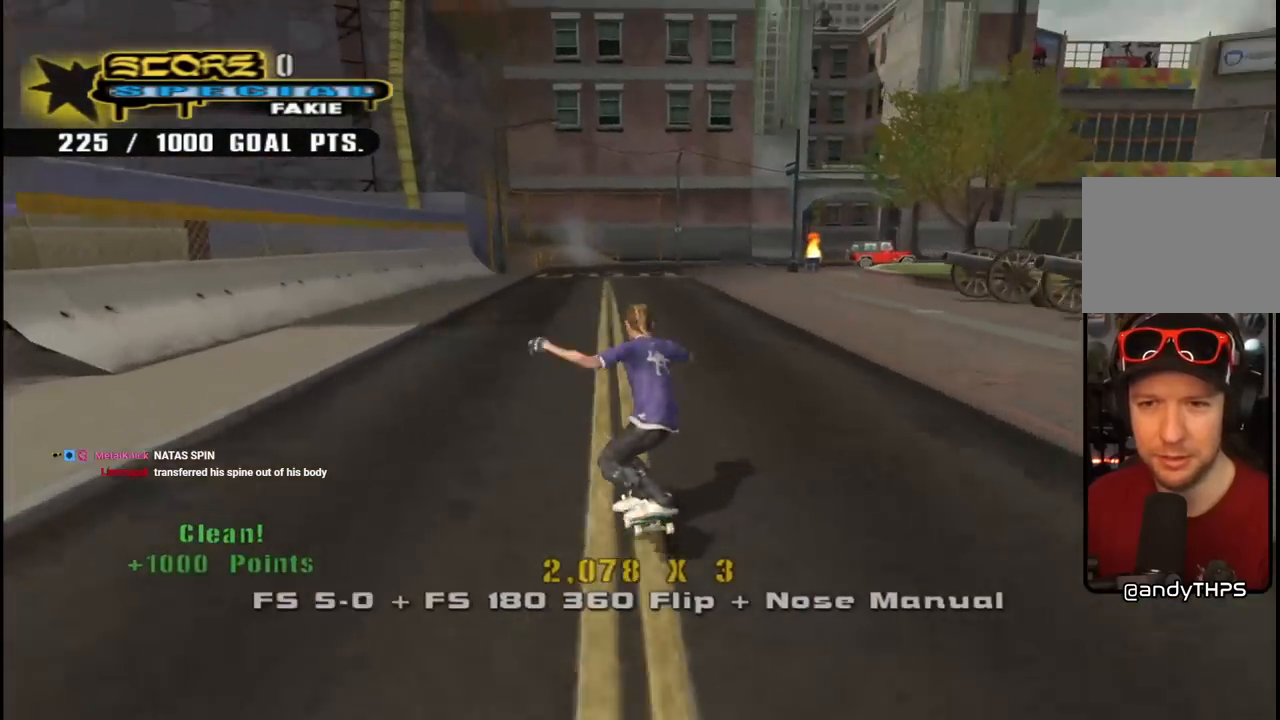
{"buttons": ["CROSS"], "left_stick": "center", "right_stick": "center", "events": [[67, "SQUARE", "up"], [100, "DPAD_DOWN", "up"], [117, "DPAD_RIGHT", "up"], [133, "SQUARE", "down"], [233, "DPAD_UP", "down"], [300, "CROSS", "down"], [300, "DPAD_UP", "up"], [317, "SQUARE", "up"], [350, "DPAD_DOWN", "down"], [450, "DPAD_RIGHT", "down"], [467, "DPAD_RIGHT", "up"], [467, "L1", "up"], [483, "DPAD_DOWN", "up"]]}
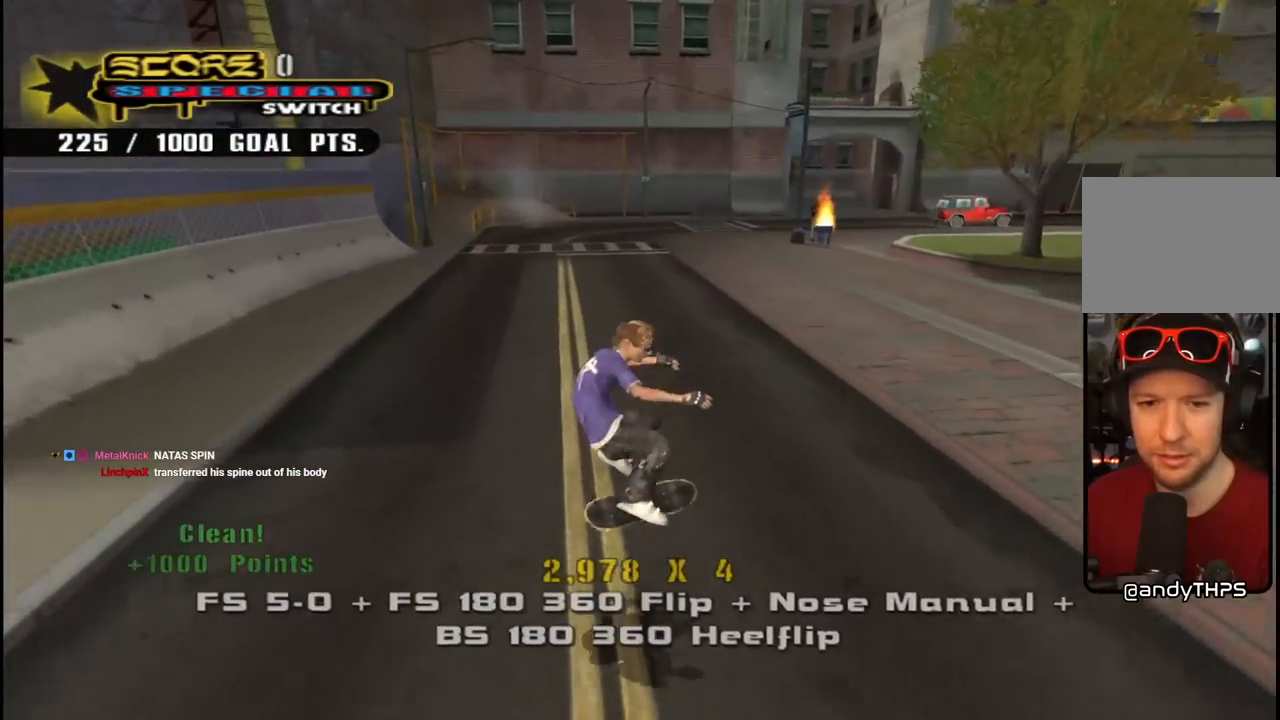
{"buttons": ["CROSS", "DPAD_RIGHT"], "left_stick": "center", "right_stick": "center", "events": [[33, "DPAD_UP", "down"], [100, "DPAD_RIGHT", "down"], [217, "DPAD_UP", "up"]]}
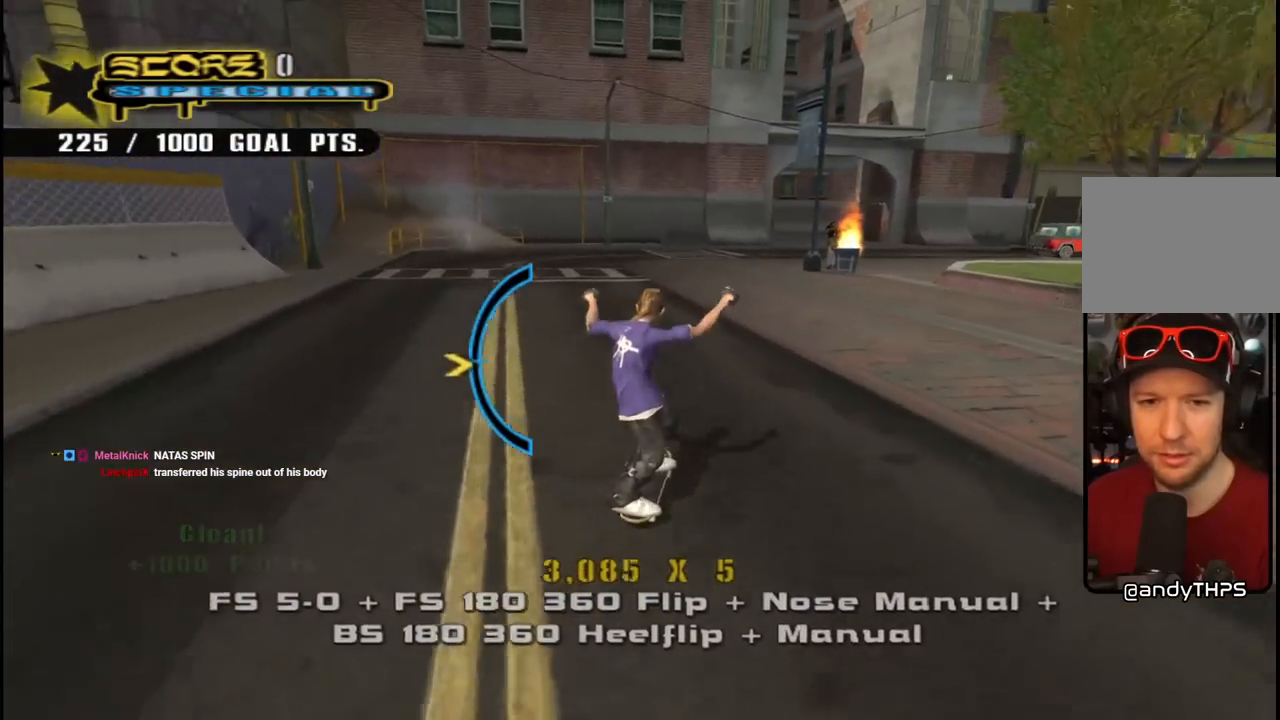
{"buttons": ["CROSS"], "left_stick": "center", "right_stick": "center", "events": [[67, "DPAD_DOWN", "down"], [83, "DPAD_RIGHT", "up"], [183, "DPAD_DOWN", "up"]]}
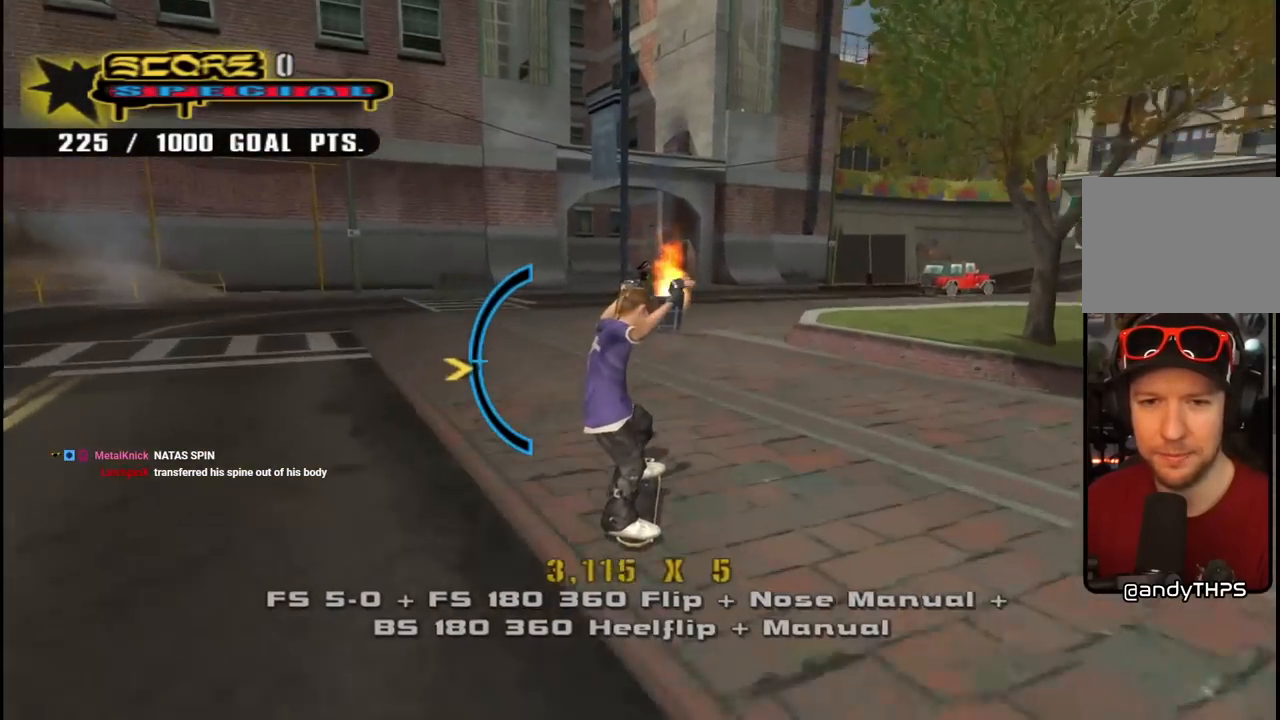
{"buttons": ["CROSS"], "left_stick": "center", "right_stick": "center", "events": [[67, "DPAD_UP", "down"], [133, "DPAD_UP", "up"]]}
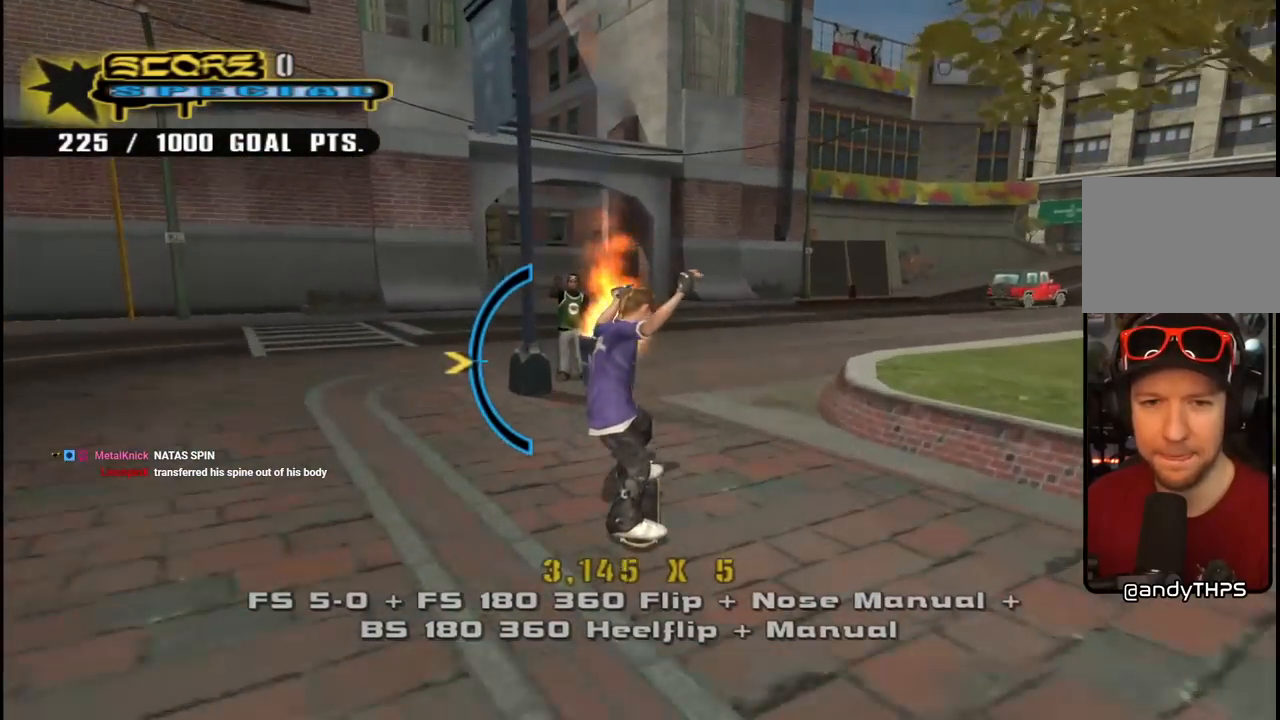
{"buttons": ["CROSS", "L1", "DPAD_DOWN"], "left_stick": "center", "right_stick": "center", "events": [[33, "DPAD_LEFT", "down"], [33, "DPAD_UP", "down"], [83, "CROSS", "up"], [83, "L1", "down"], [83, "SQUARE", "down"], [167, "SQUARE", "up"], [217, "SQUARE", "down"], [233, "DPAD_LEFT", "up"], [250, "DPAD_UP", "up"], [333, "DPAD_UP", "down"], [383, "CROSS", "down"], [383, "SQUARE", "up"], [417, "DPAD_UP", "up"], [467, "DPAD_DOWN", "down"]]}
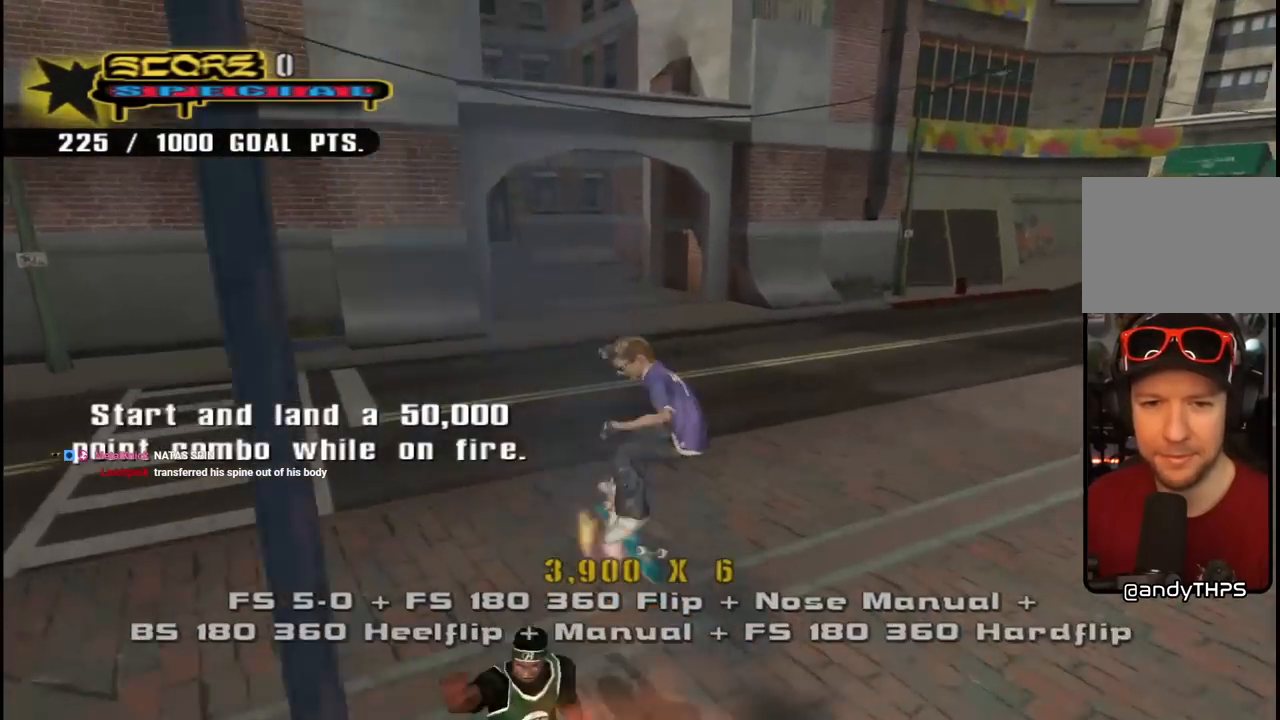
{"buttons": ["L1", "DPAD_DOWN", "DPAD_RIGHT"], "left_stick": "center", "right_stick": "center", "events": [[50, "L1", "up"], [67, "DPAD_DOWN", "up"], [133, "DPAD_UP", "down"], [217, "DPAD_RIGHT", "down"], [217, "DPAD_UP", "up"], [233, "DPAD_DOWN", "down"], [383, "L1", "down"], [383, "SQUARE", "down"], [417, "CROSS", "up"], [500, "SQUARE", "up"]]}
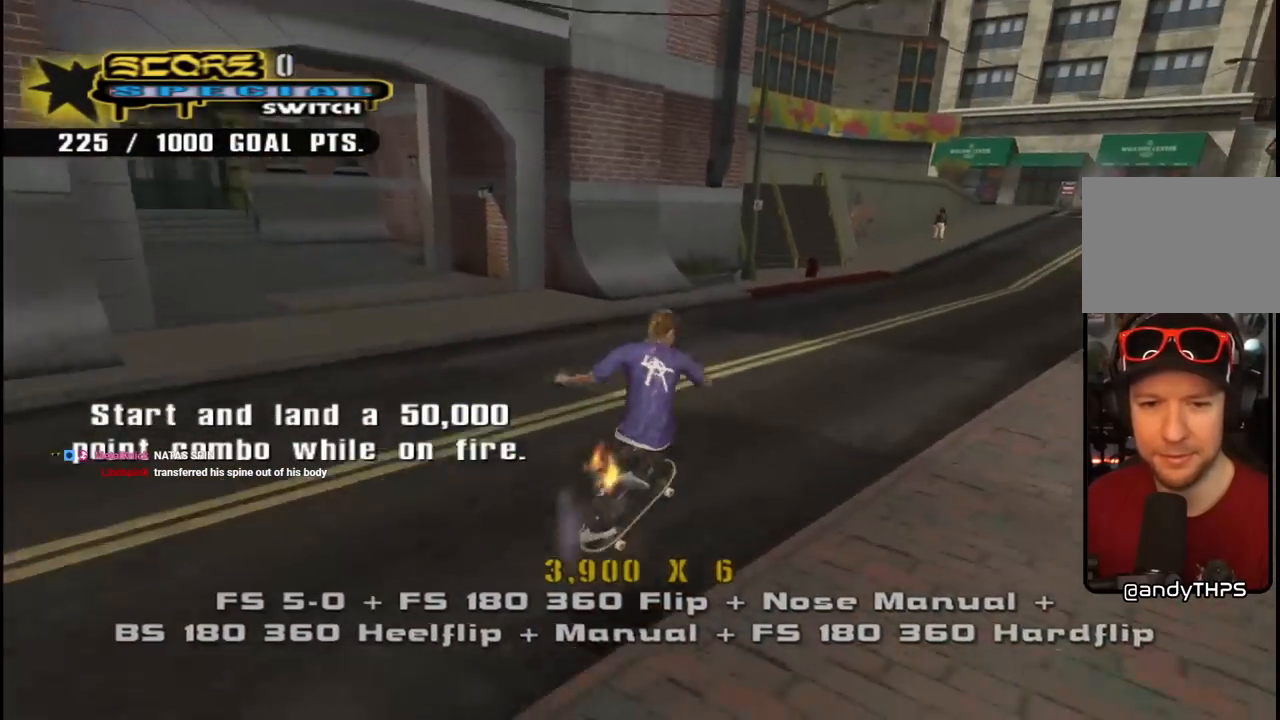
{"buttons": ["CROSS", "DPAD_DOWN"], "left_stick": "center", "right_stick": "center", "events": [[67, "SQUARE", "down"], [100, "DPAD_DOWN", "up"], [100, "DPAD_RIGHT", "up"], [183, "DPAD_DOWN", "down"], [233, "CROSS", "down"], [233, "SQUARE", "up"], [267, "DPAD_RIGHT", "down"], [300, "DPAD_DOWN", "up"], [300, "DPAD_RIGHT", "up"], [350, "DPAD_UP", "down"], [383, "L1", "up"], [450, "DPAD_UP", "up"], [483, "DPAD_DOWN", "down"]]}
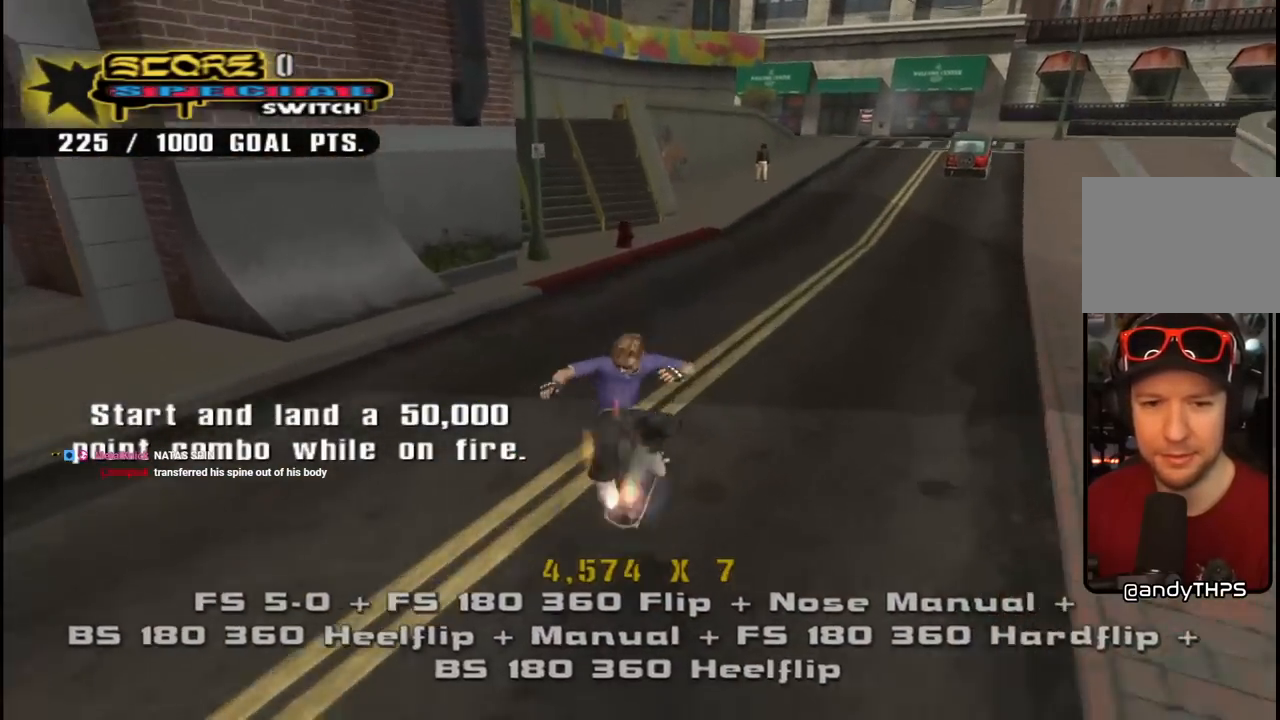
{"buttons": ["CROSS", "L1", "DPAD_DOWN"], "left_stick": "center", "right_stick": "center", "events": [[117, "DPAD_RIGHT", "down"], [150, "L1", "down"], [183, "SQUARE", "down"], [217, "CROSS", "up"], [283, "SQUARE", "up"], [350, "SQUARE", "down"], [383, "DPAD_DOWN", "up"], [383, "DPAD_RIGHT", "up"], [467, "DPAD_DOWN", "down"], [500, "CROSS", "down"], [500, "SQUARE", "up"]]}
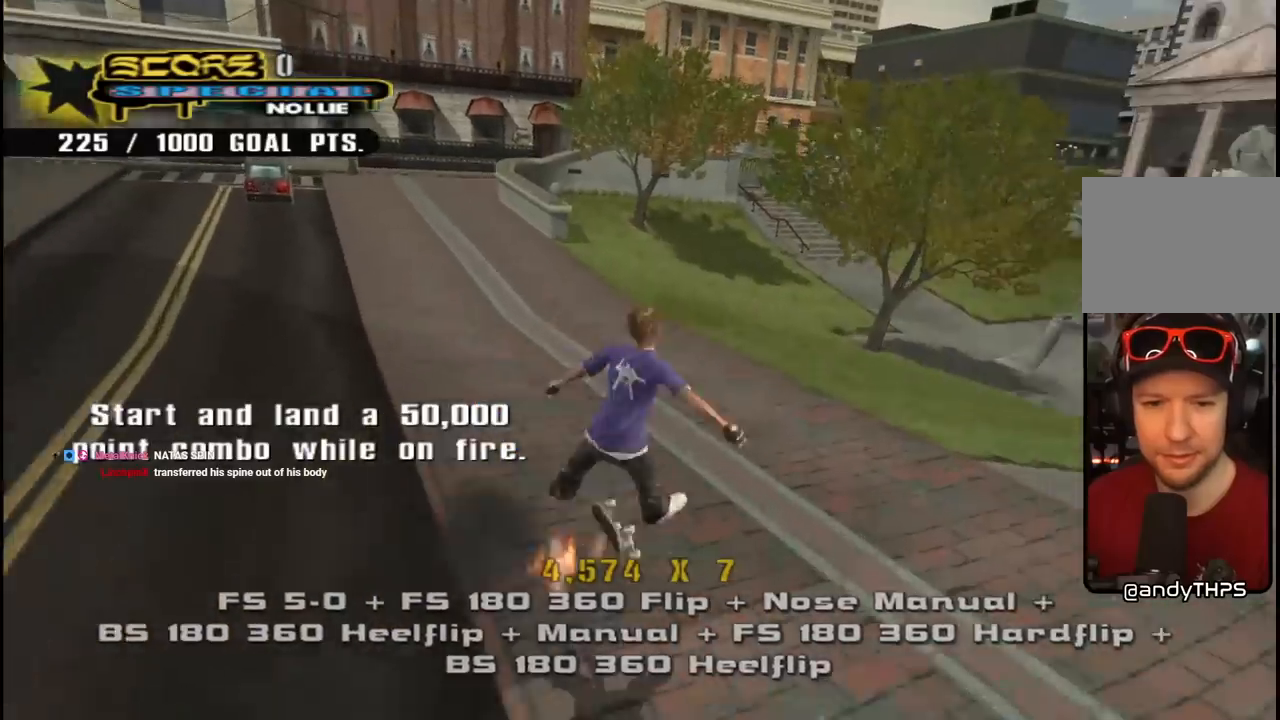
{"buttons": ["SQUARE", "L1", "DPAD_DOWN", "DPAD_LEFT"], "left_stick": "center", "right_stick": "center"}
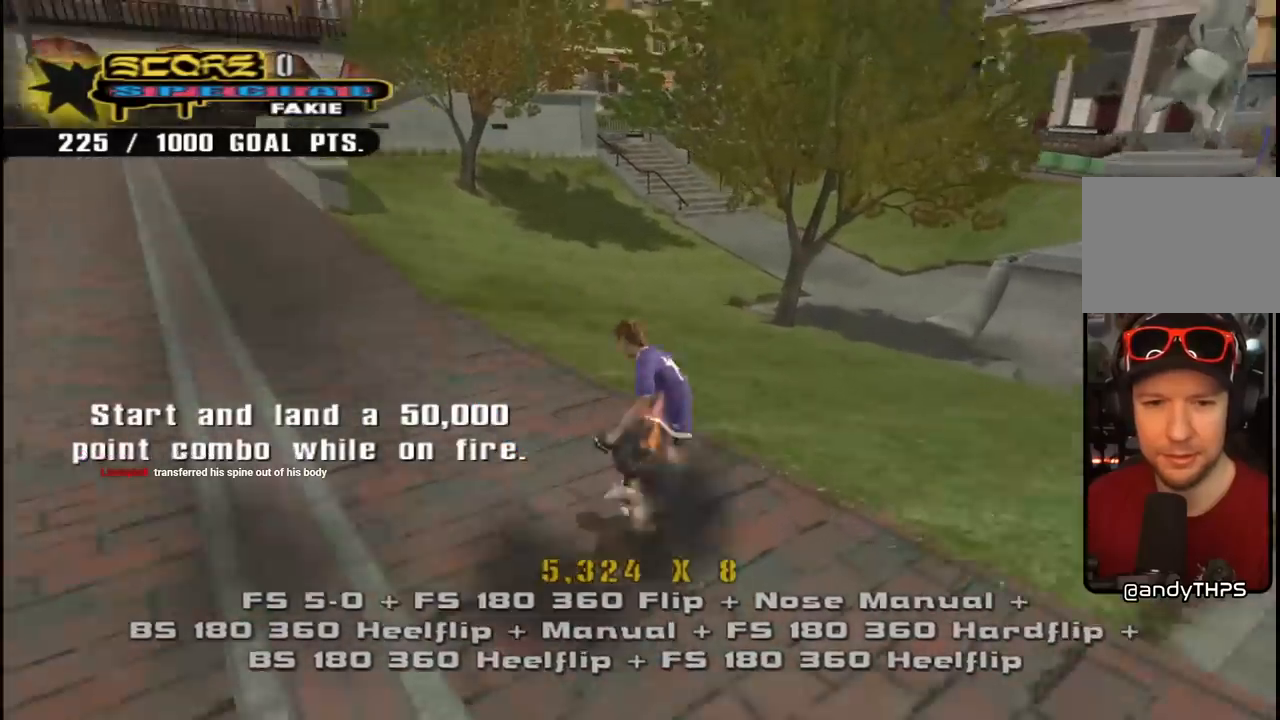
{"buttons": ["CROSS", "DPAD_UP"], "left_stick": "center", "right_stick": "center", "events": [[83, "SQUARE", "up"], [133, "SQUARE", "down"], [200, "DPAD_DOWN", "up"], [217, "DPAD_LEFT", "up"], [283, "DPAD_DOWN", "down"], [283, "SQUARE", "up"], [300, "CROSS", "down"], [400, "DPAD_DOWN", "up"], [433, "L1", "up"], [483, "DPAD_UP", "down"]]}
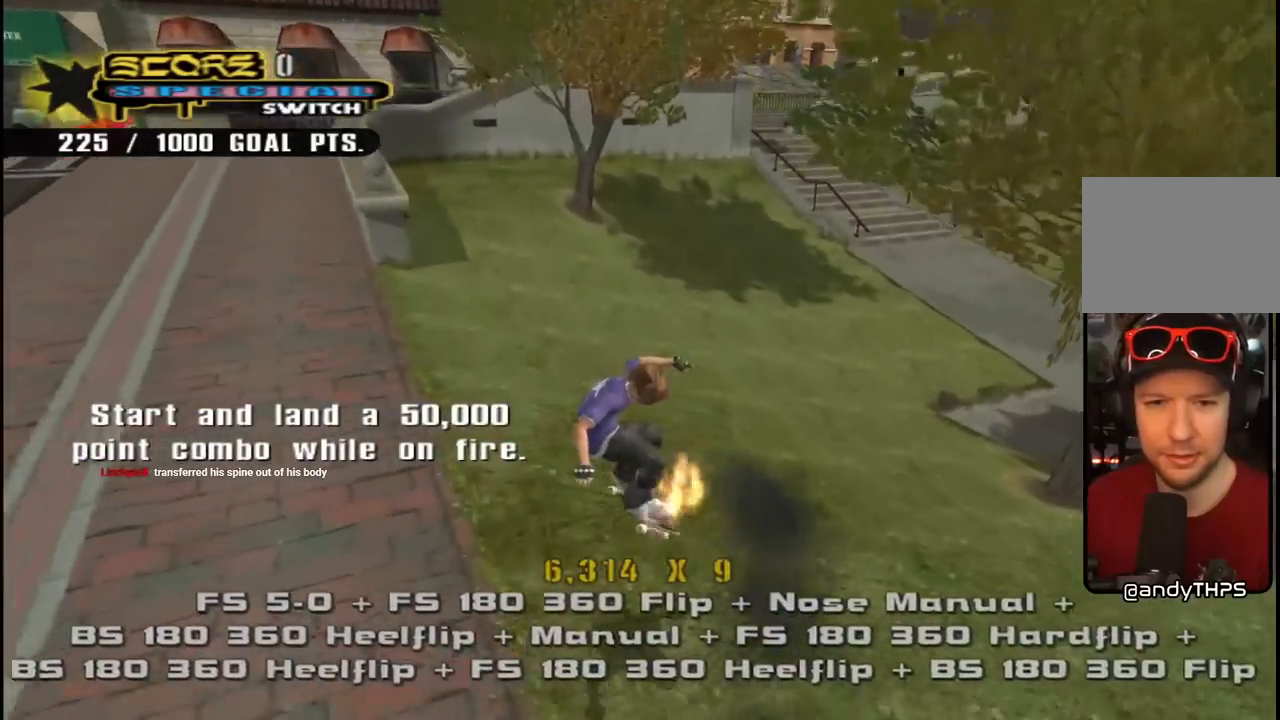
{"buttons": ["SQUARE", "L1", "DPAD_UP"], "left_stick": "center", "right_stick": "center", "events": [[117, "DPAD_LEFT", "down"], [200, "L1", "down"], [250, "CROSS", "up"], [250, "SQUARE", "down"], [350, "SQUARE", "up"], [400, "SQUARE", "down"], [500, "DPAD_LEFT", "up"]]}
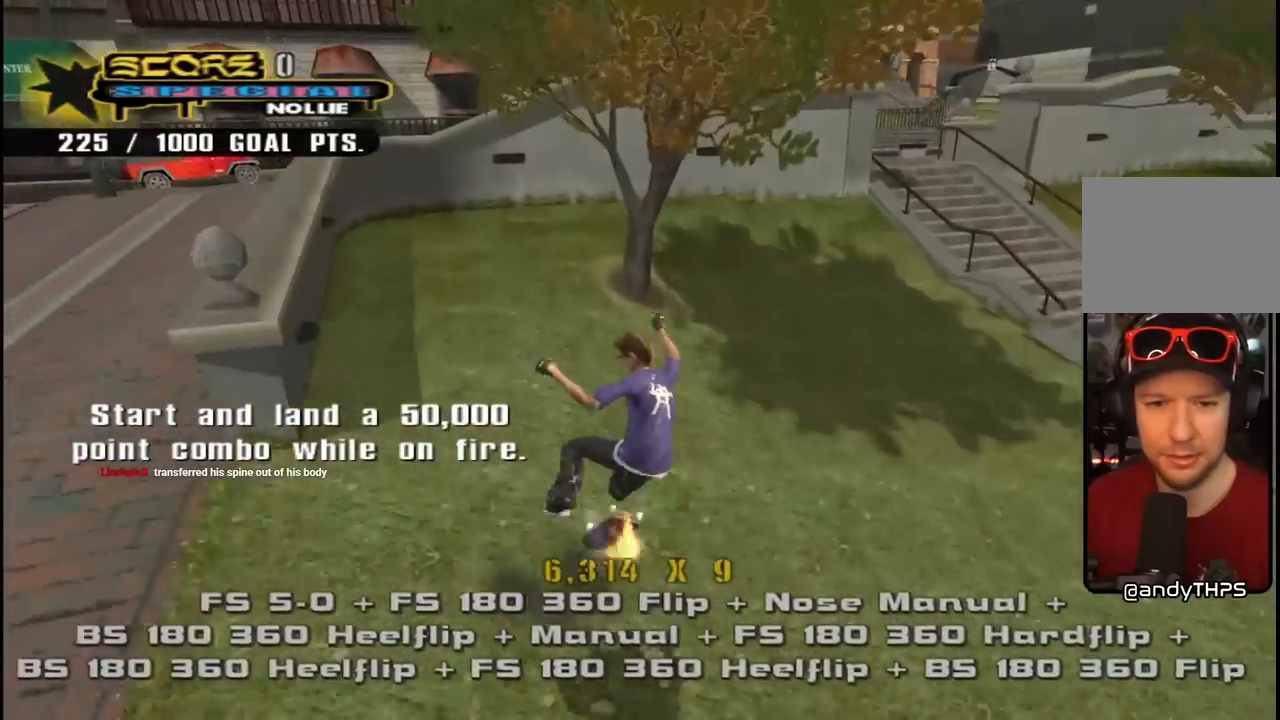
{"buttons": ["CROSS"], "left_stick": "center", "right_stick": "center", "events": [[17, "DPAD_UP", "up"], [33, "SQUARE", "up"], [200, "L1", "up"], [333, "DPAD_RIGHT", "down"], [383, "DPAD_DOWN", "down"], [467, "CROSS", "down"], [500, "DPAD_DOWN", "up"], [500, "DPAD_RIGHT", "up"]]}
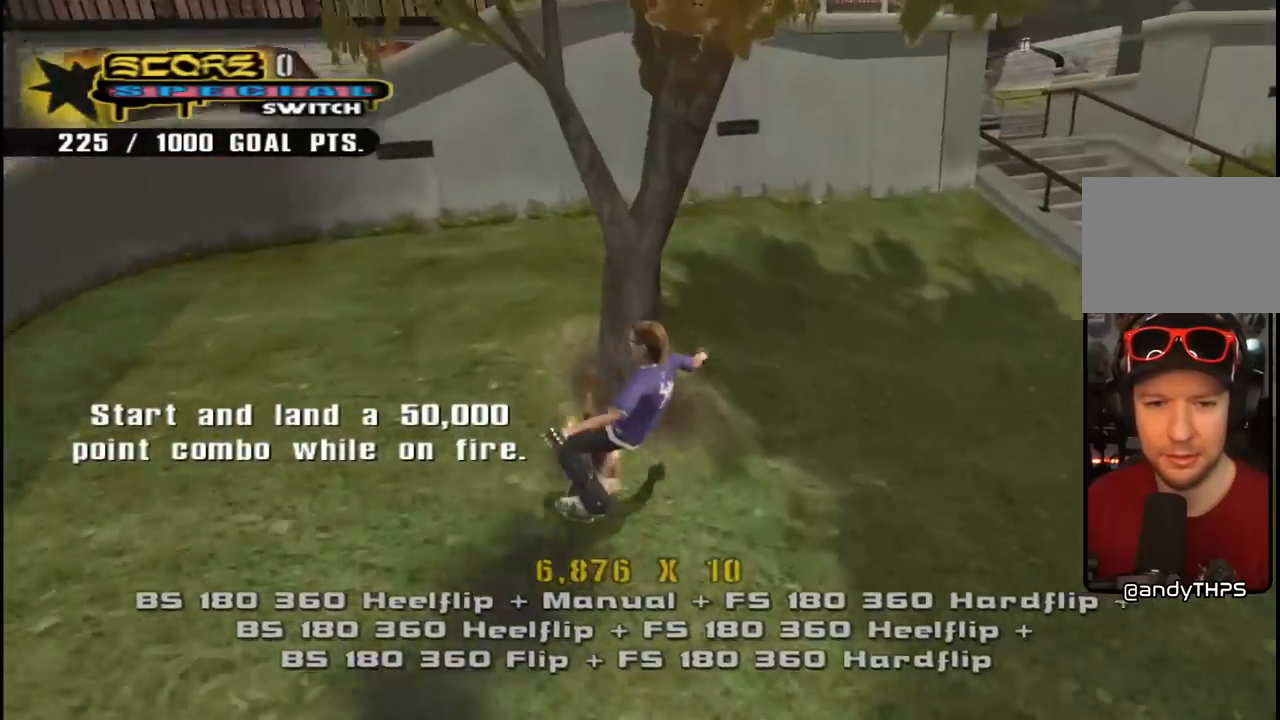
{"buttons": ["CROSS", "DPAD_DOWN", "DPAD_RIGHT"], "left_stick": "center", "right_stick": "center", "events": [[150, "DPAD_RIGHT", "down"], [167, "DPAD_DOWN", "down"]]}
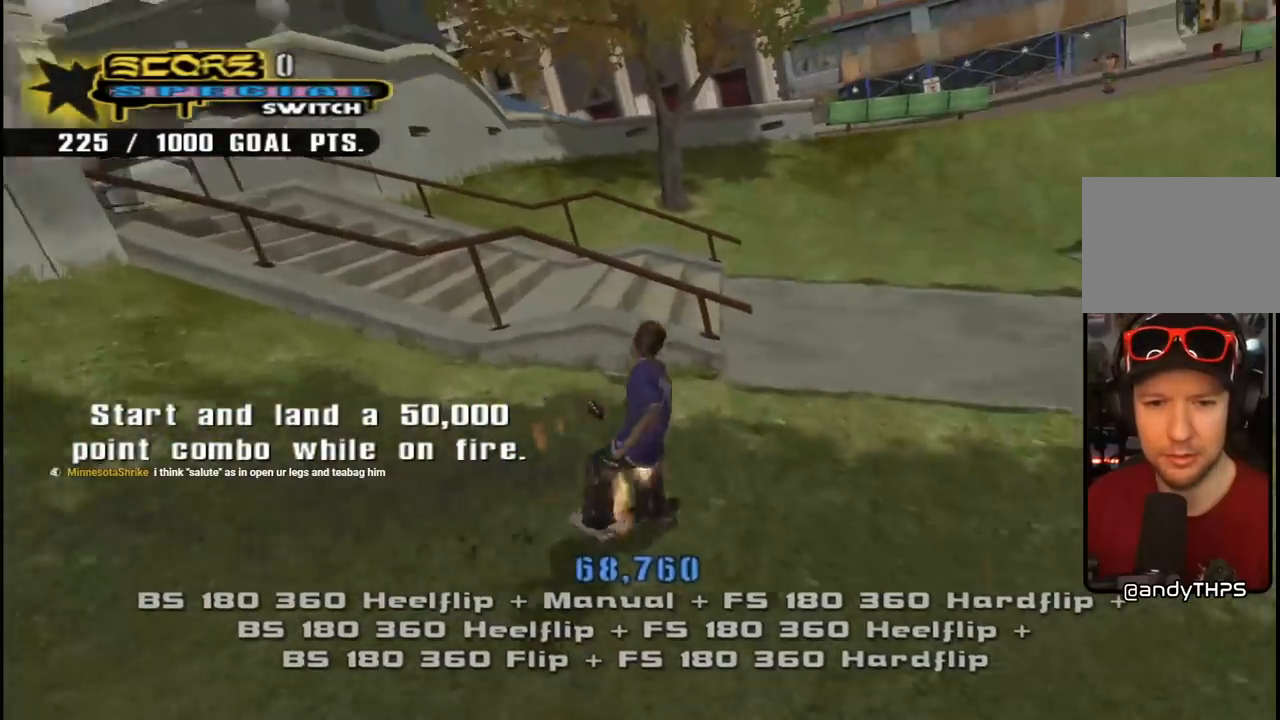
{"buttons": ["CROSS", "DPAD_DOWN"], "left_stick": "center", "right_stick": "center", "events": [[300, "DPAD_RIGHT", "up"], [333, "DPAD_LEFT", "down"], [450, "DPAD_LEFT", "up"]]}
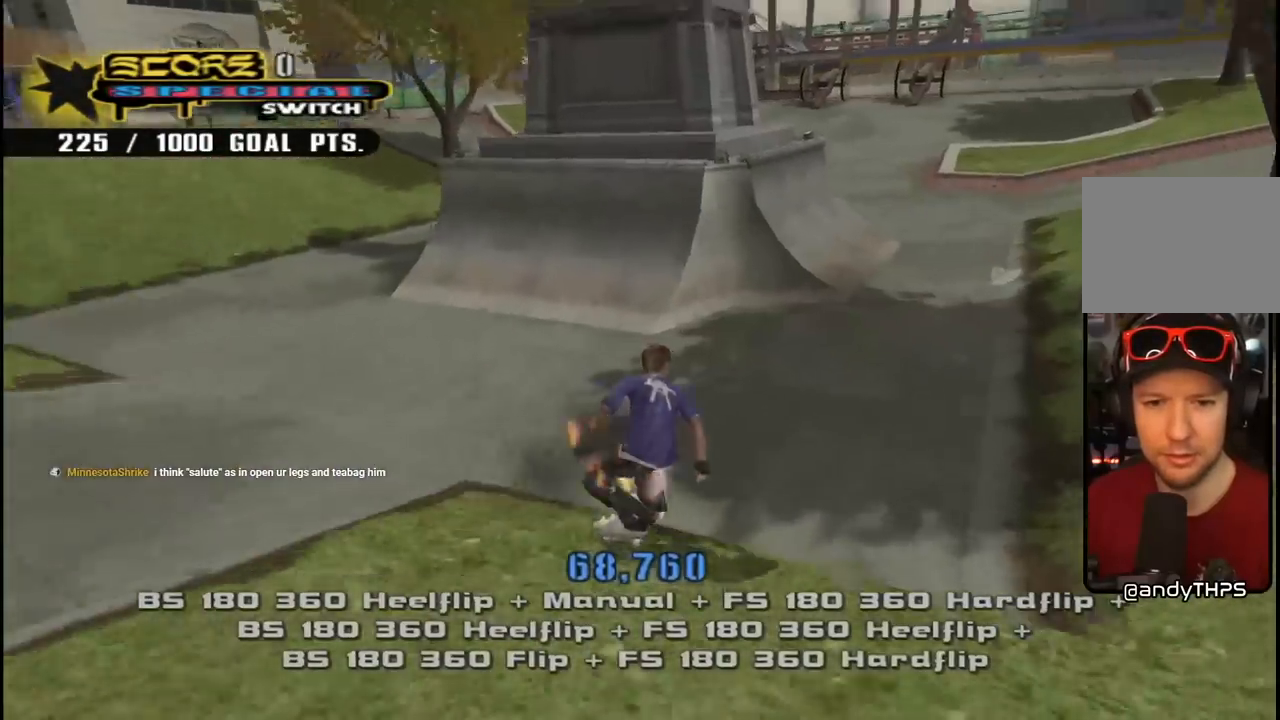
{"buttons": ["SQUARE", "L1", "DPAD_DOWN", "DPAD_RIGHT"], "left_stick": "center", "right_stick": "center", "events": [[283, "DPAD_RIGHT", "down"], [333, "L1", "down"], [400, "SQUARE", "down"], [433, "CROSS", "up"]]}
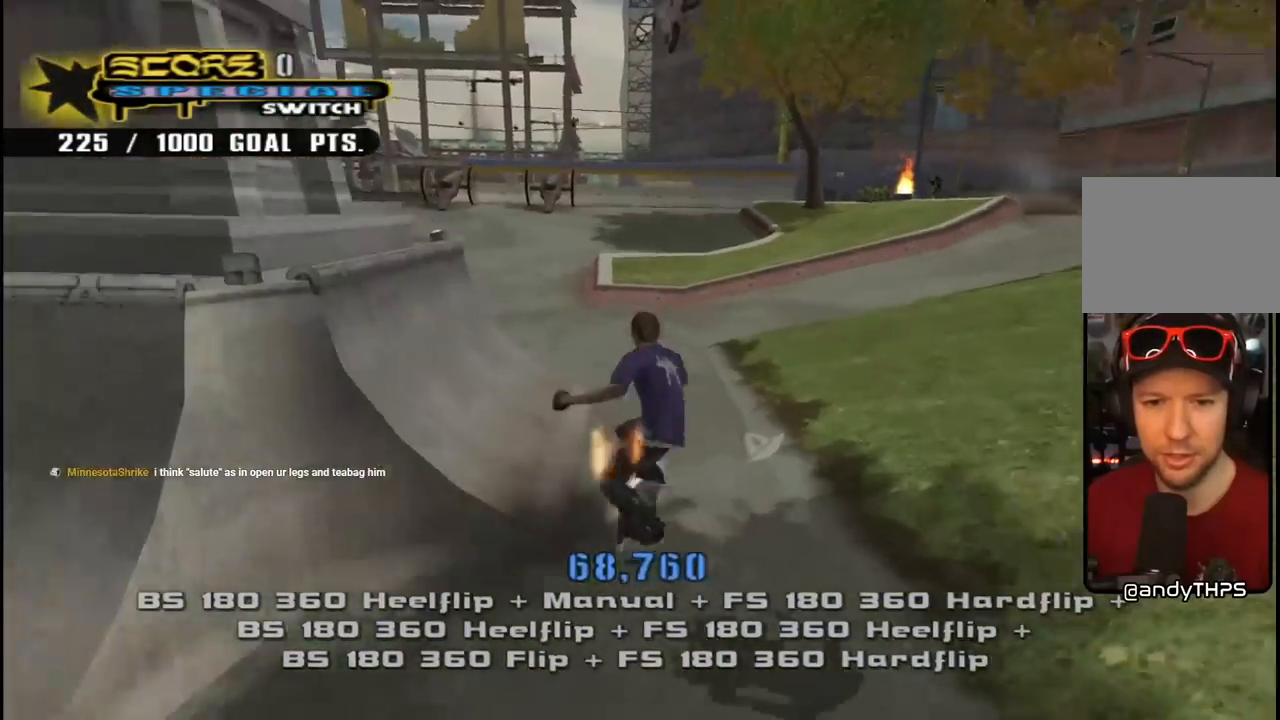
{"buttons": ["CROSS", "DPAD_UP"], "left_stick": "center", "right_stick": "center", "events": [[33, "DPAD_DOWN", "up"], [33, "SQUARE", "up"], [50, "DPAD_RIGHT", "up"], [100, "SQUARE", "down"], [150, "DPAD_UP", "down"], [200, "CROSS", "down"], [217, "SQUARE", "up"], [233, "DPAD_UP", "up"], [300, "DPAD_DOWN", "down"], [417, "L1", "up"], [433, "DPAD_DOWN", "up"], [483, "DPAD_UP", "down"]]}
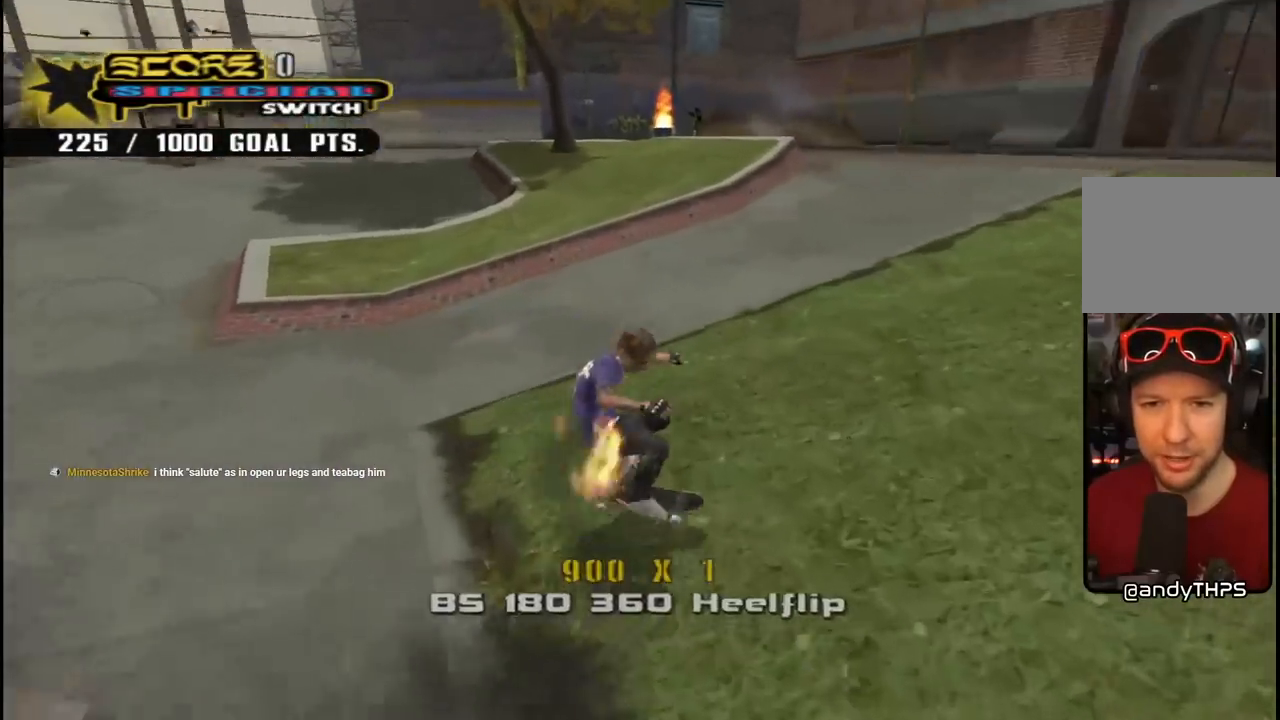
{"buttons": ["CROSS", "L1", "DPAD_UP"], "left_stick": "center", "right_stick": "center"}
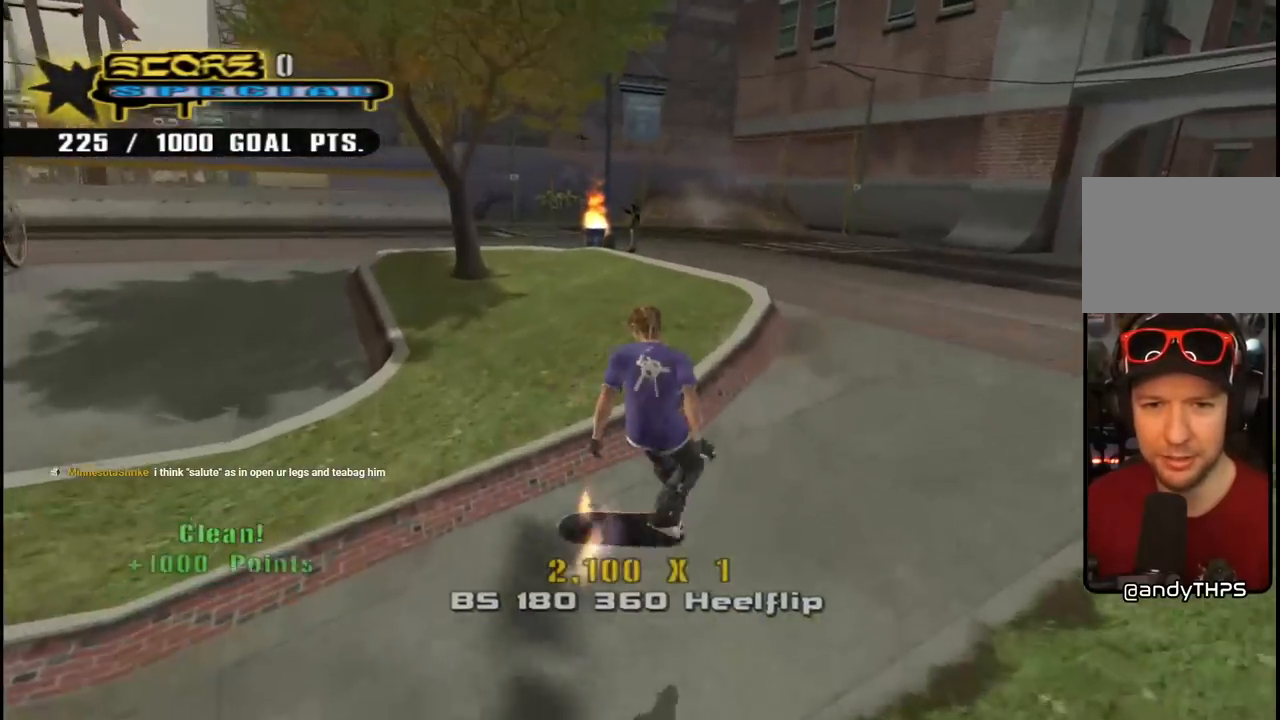
{"buttons": ["TRIANGLE", "DPAD_UP"], "left_stick": "center", "right_stick": "center", "events": [[17, "DPAD_UP", "up"], [67, "DPAD_DOWN", "down"], [133, "L1", "up"], [167, "DPAD_DOWN", "up"], [217, "DPAD_UP", "down"], [417, "CROSS", "up"], [417, "TRIANGLE", "down"]]}
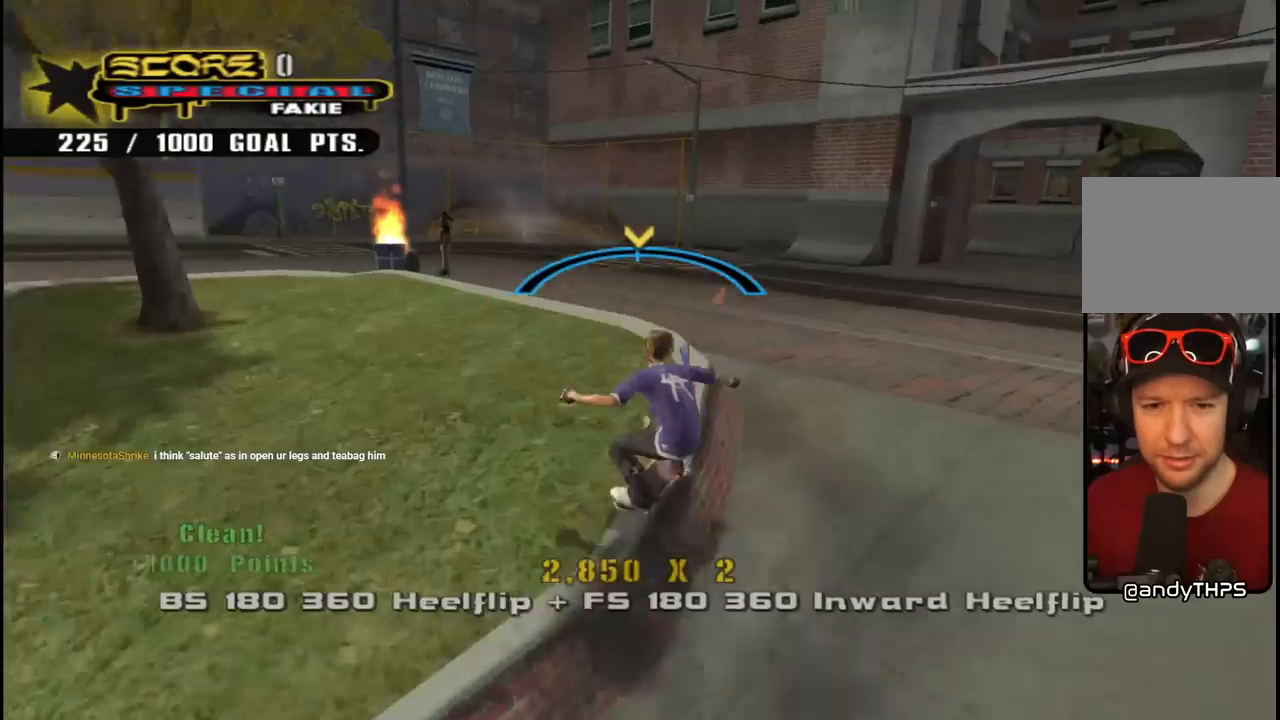
{"buttons": ["L1", "DPAD_RIGHT"], "left_stick": "center", "right_stick": "center"}
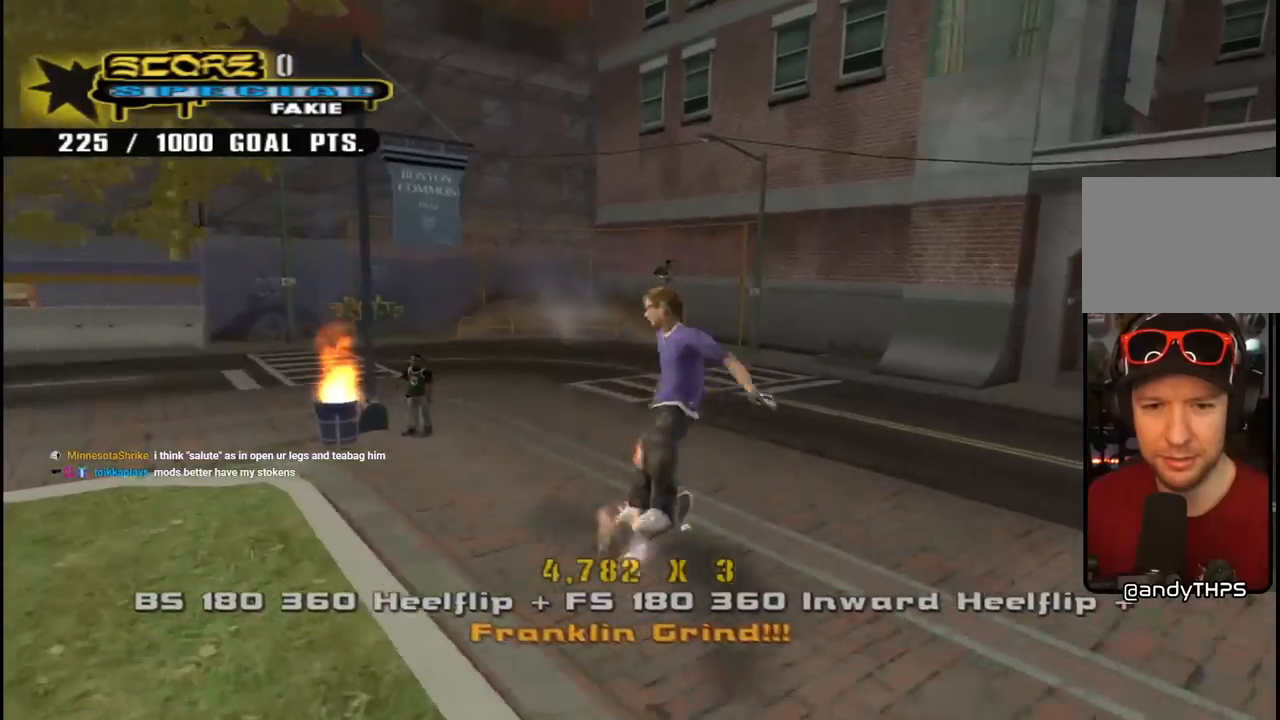
{"buttons": ["CROSS", "DPAD_UP"], "left_stick": "center", "right_stick": "center", "events": [[17, "SQUARE", "down"], [33, "DPAD_RIGHT", "up"], [117, "DPAD_UP", "down"], [167, "CROSS", "down"], [183, "SQUARE", "up"], [200, "DPAD_UP", "up"], [250, "DPAD_DOWN", "down"], [300, "L1", "up"], [367, "DPAD_DOWN", "up"], [417, "DPAD_UP", "down"]]}